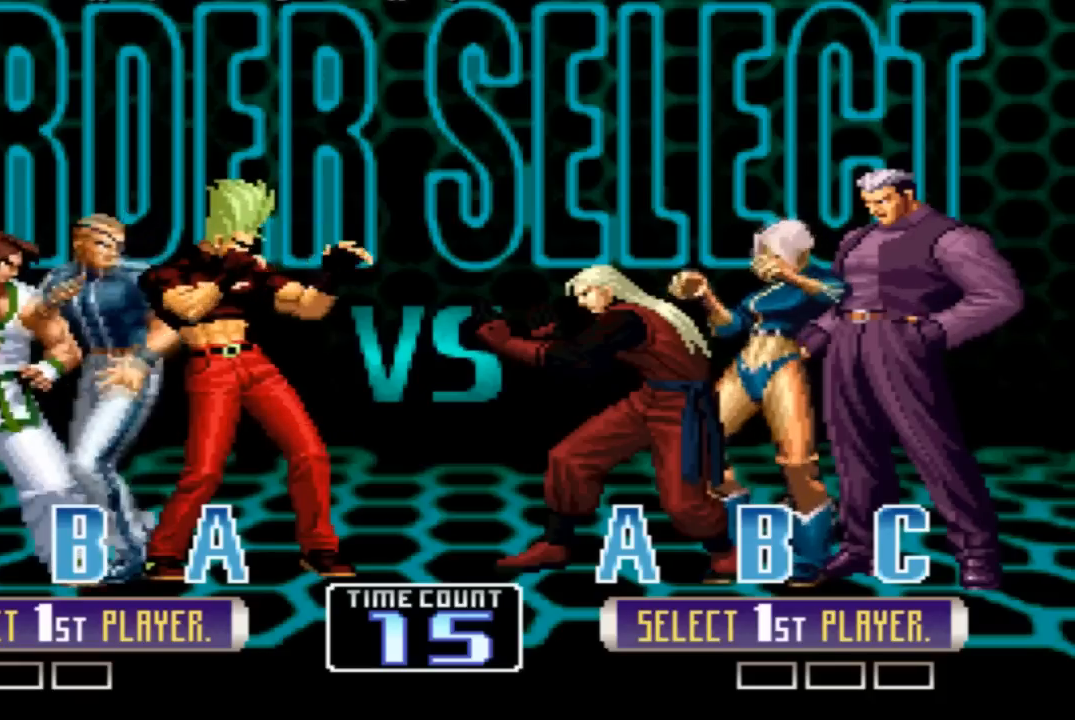
Gameplay with a controller (arcade stick); each line is a JSON object with the inputs held at the frame after it. "events" lists button and stick changes between this image and that frame as [ms after this image, input, new state], when the widget could be followed in between. Not read: L3 R3.
{"buttons": ["SQUARE"], "left_stick": "center", "events": [[434, "SQUARE", "down"]]}
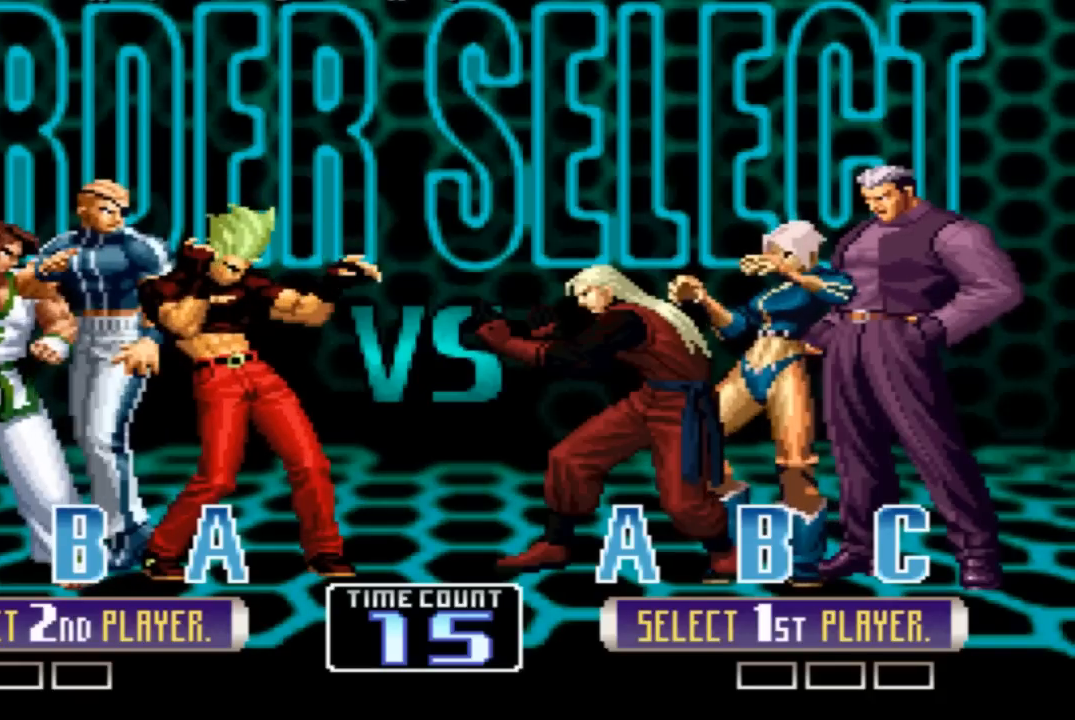
{"buttons": [], "left_stick": "center", "events": [[67, "SQUARE", "up"], [200, "TRIANGLE", "down"], [300, "TRIANGLE", "up"]]}
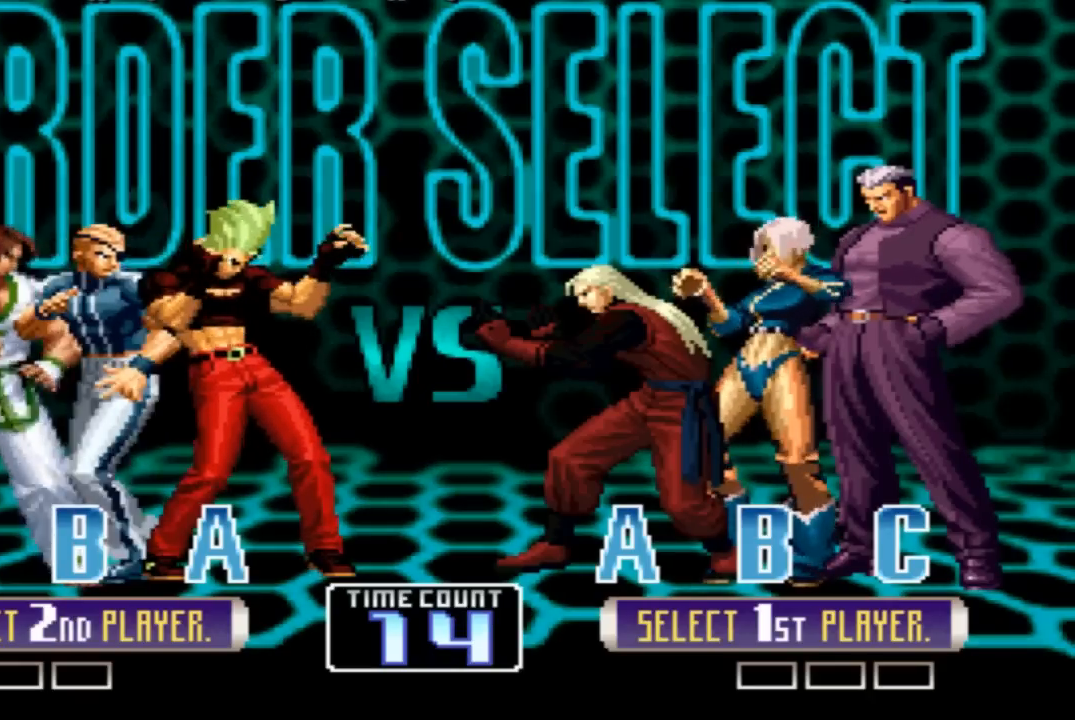
{"buttons": ["TRIANGLE"], "left_stick": "center", "events": [[334, "R1", "down"], [401, "TRIANGLE", "down"], [434, "R1", "up"]]}
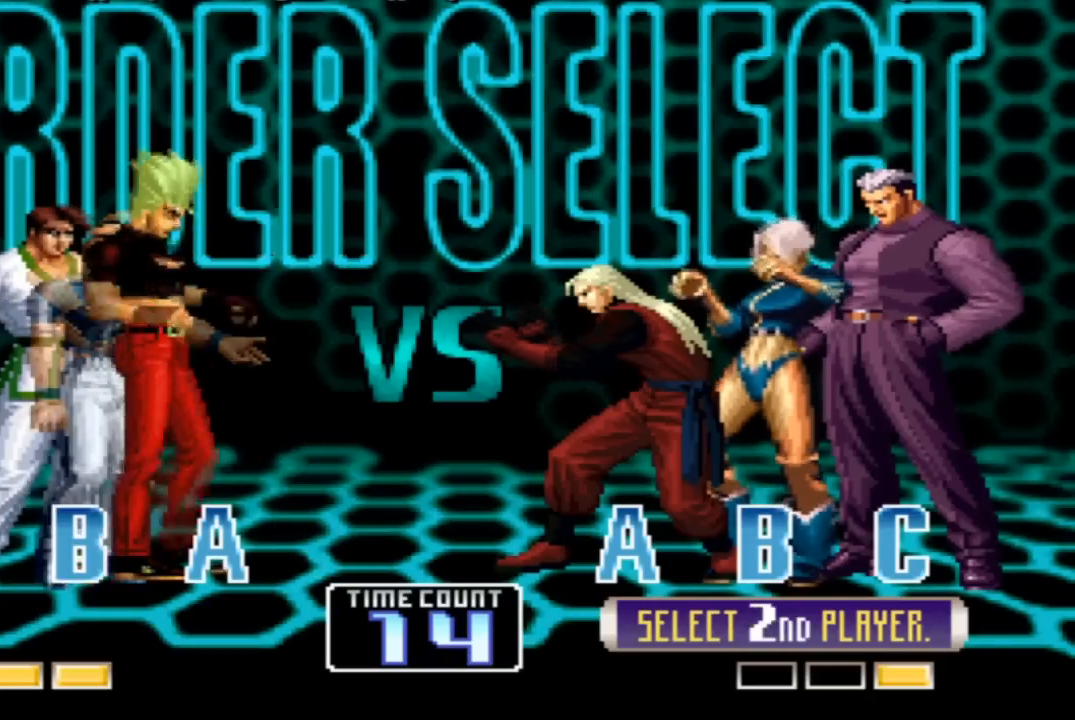
{"buttons": [], "left_stick": "center", "events": [[33, "TRIANGLE", "up"], [167, "CROSS", "down"], [234, "CROSS", "up"]]}
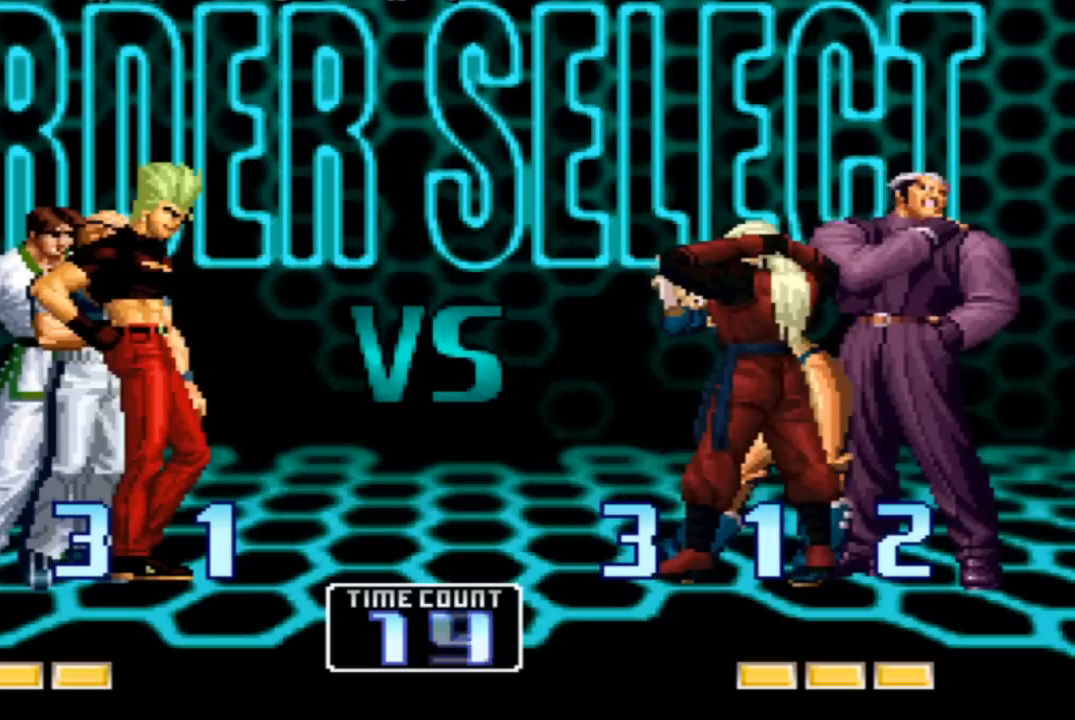
{"buttons": [], "left_stick": "center", "events": [[301, "SQUARE", "down"], [367, "CROSS", "down"], [367, "SQUARE", "up"], [434, "CROSS", "up"], [434, "SQUARE", "down"], [501, "SQUARE", "up"]]}
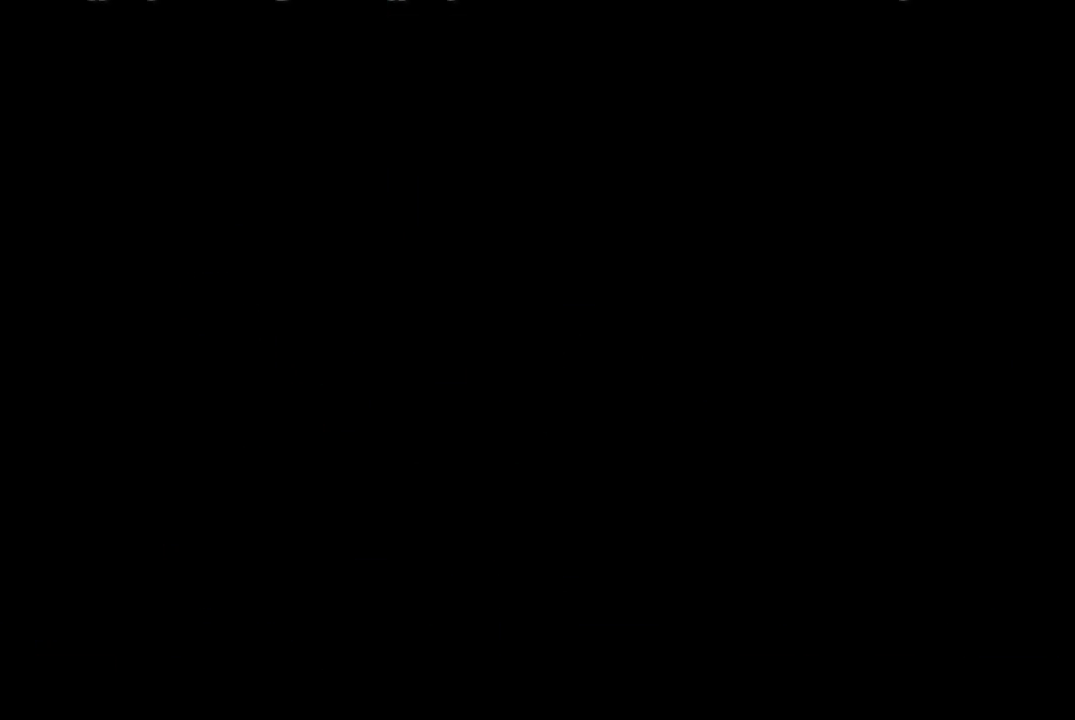
{"buttons": [], "left_stick": "center", "events": [[33, "CROSS", "down"], [100, "CROSS", "up"]]}
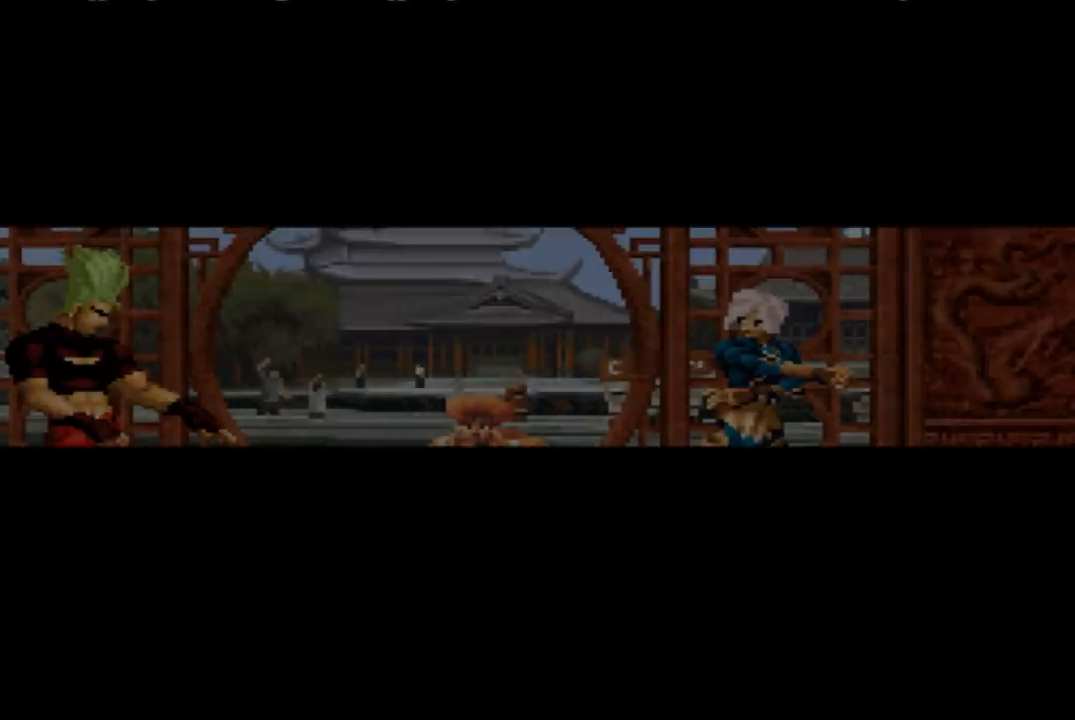
{"buttons": [], "left_stick": "center", "events": [[167, "CROSS", "down"], [301, "CROSS", "up"], [301, "SQUARE", "down"], [367, "SQUARE", "up"]]}
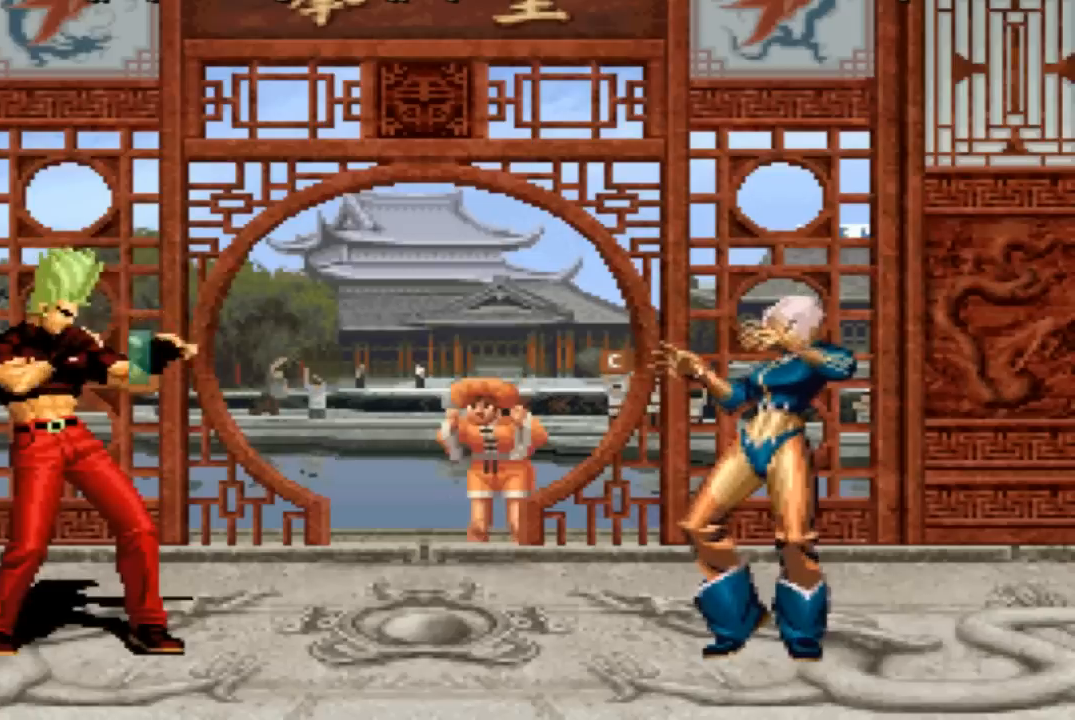
{"buttons": [], "left_stick": "center", "events": []}
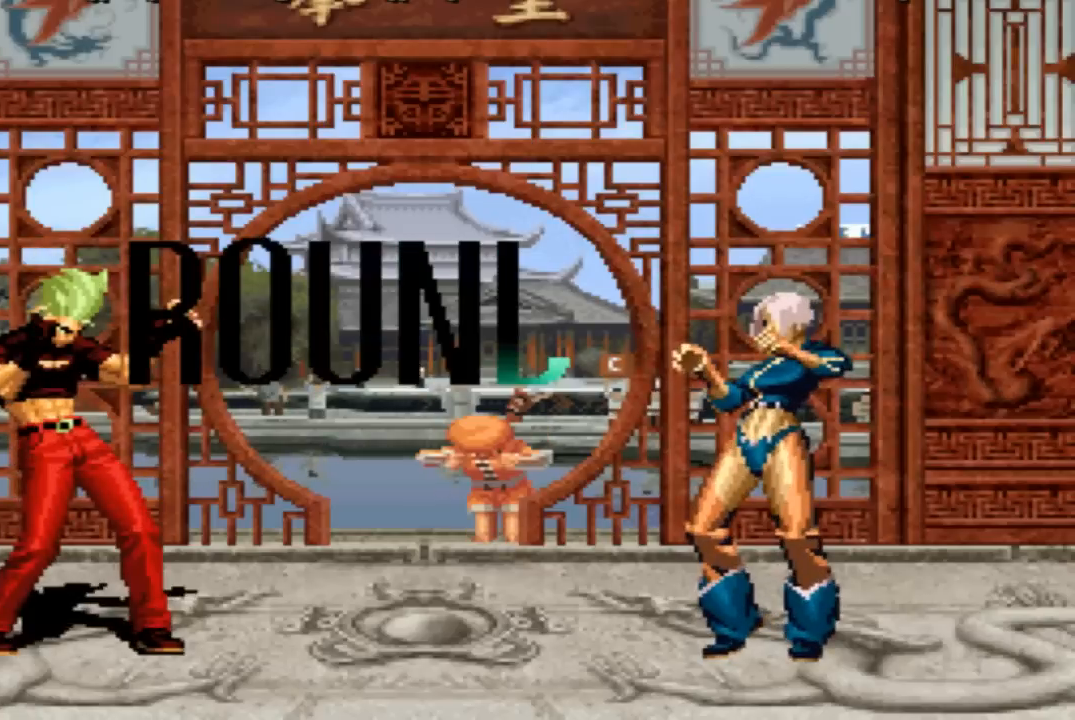
{"buttons": [], "left_stick": "center", "events": []}
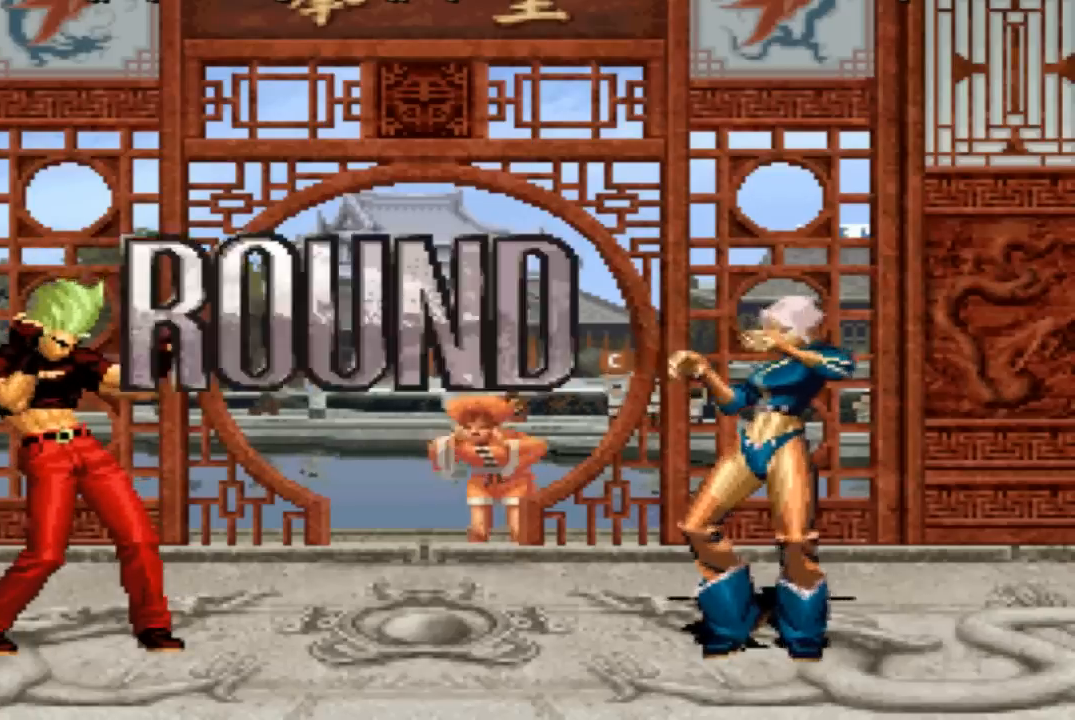
{"buttons": [], "left_stick": "center", "events": []}
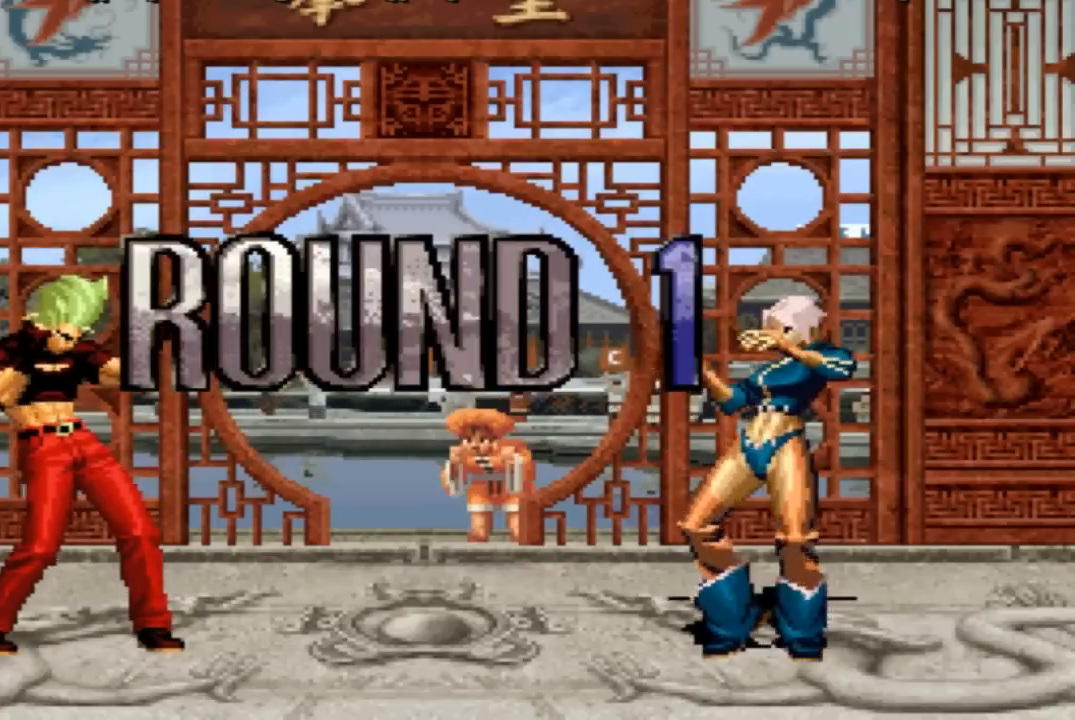
{"buttons": [], "left_stick": "center", "events": []}
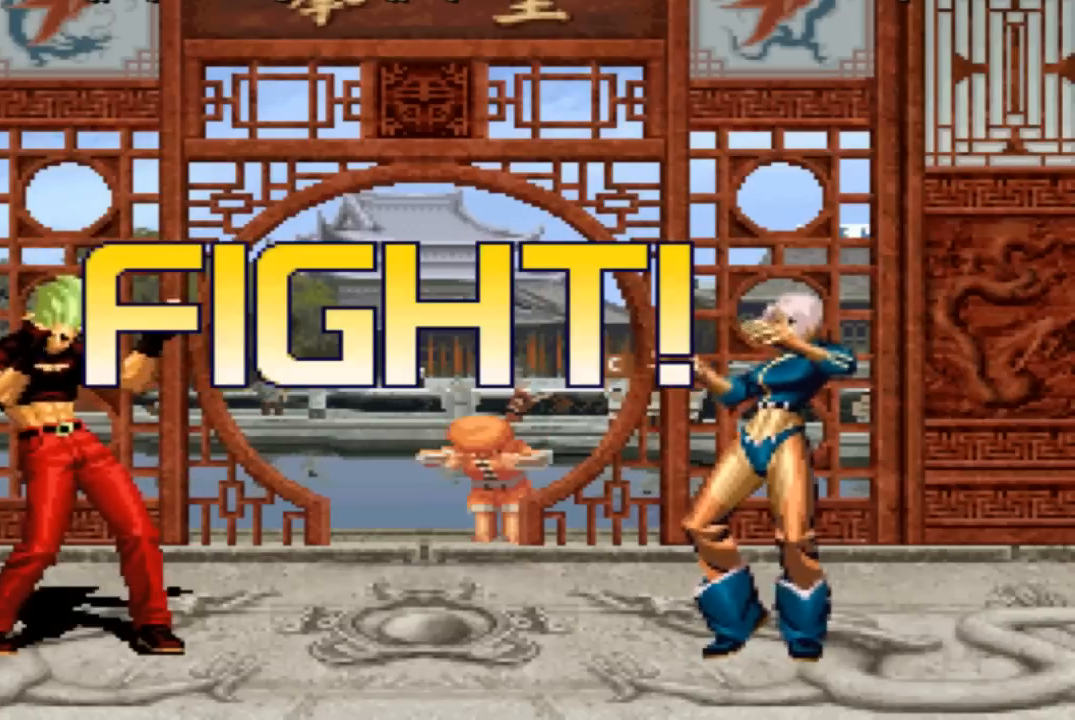
{"buttons": ["CROSS", "R1"], "left_stick": "center", "events": [[200, "left_stick", "up-right"], [300, "left_stick", "center"], [434, "CROSS", "down"], [467, "R1", "down"]]}
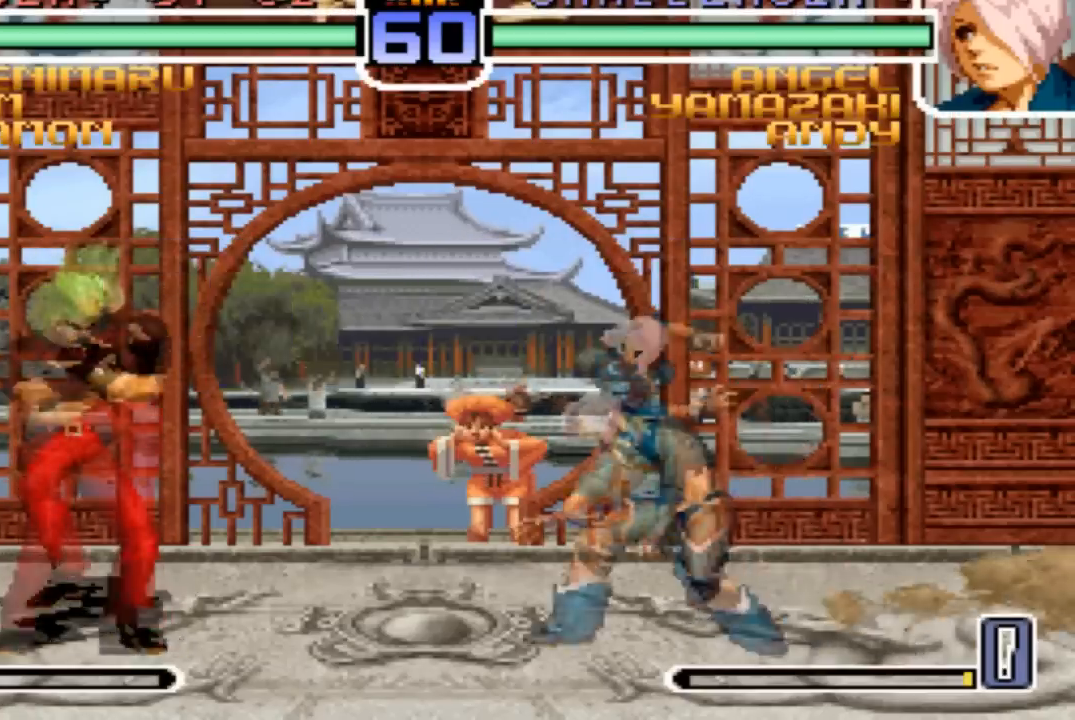
{"buttons": [], "left_stick": "center", "events": [[34, "CROSS", "up"], [67, "R1", "up"]]}
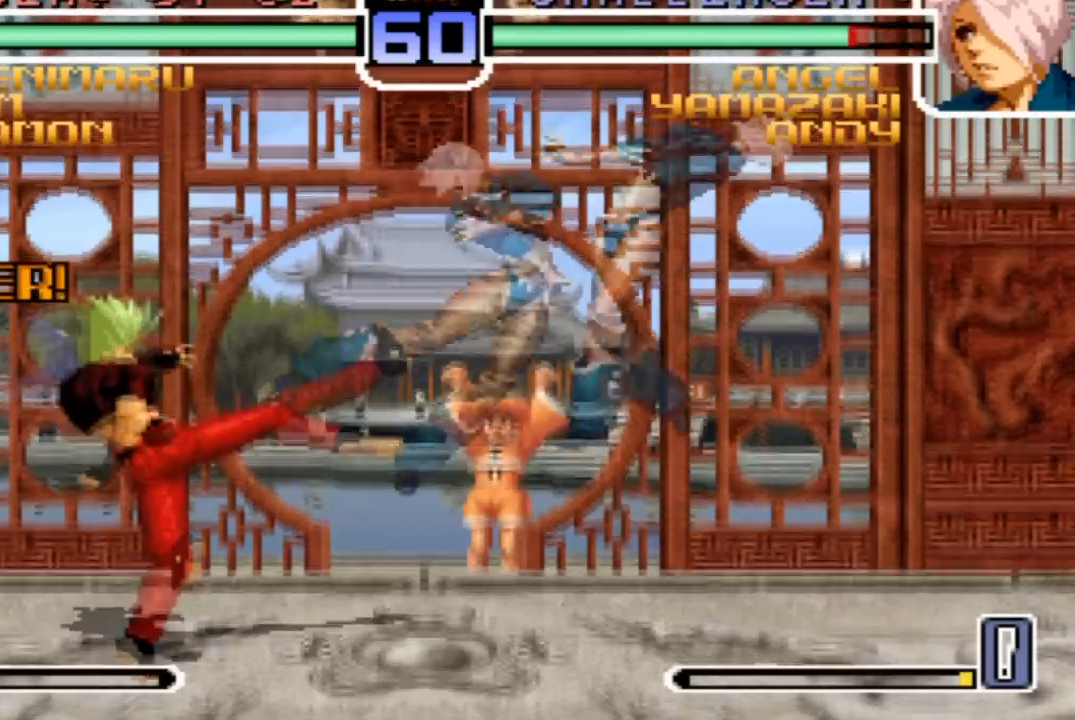
{"buttons": [], "left_stick": "up-right", "events": [[200, "left_stick", "down"], [300, "left_stick", "up-right"]]}
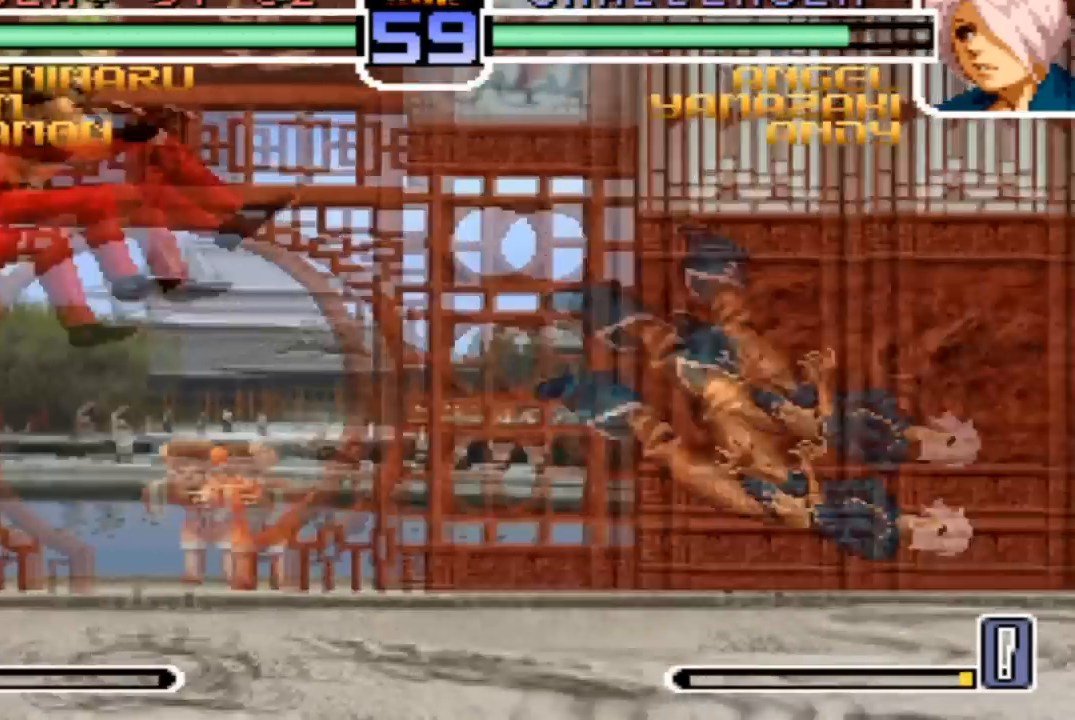
{"buttons": [], "left_stick": "up-right", "events": [[34, "left_stick", "center"], [201, "R1", "down"], [267, "R1", "up"], [501, "left_stick", "up-right"]]}
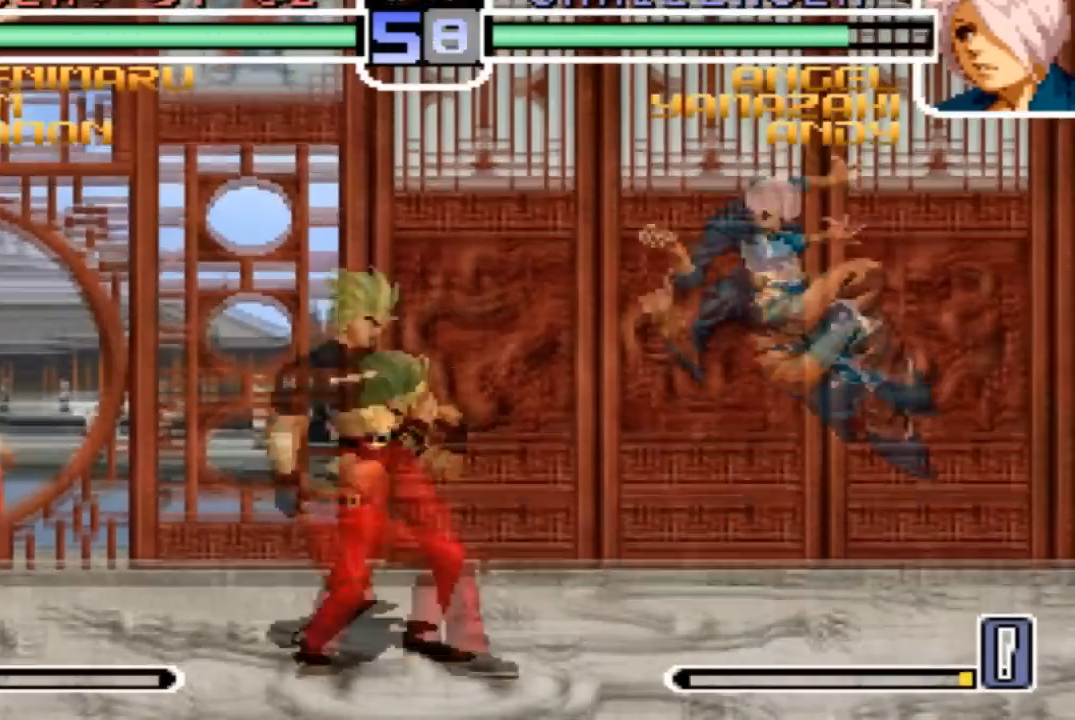
{"buttons": [], "left_stick": "center"}
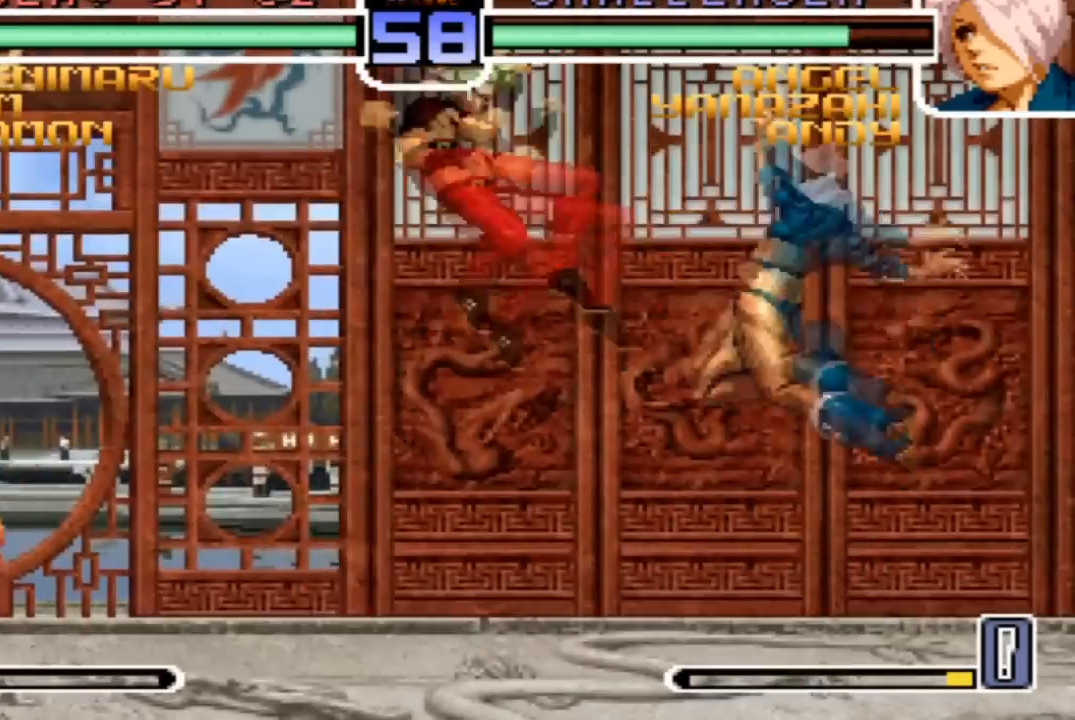
{"buttons": [], "left_stick": "left", "events": [[434, "left_stick", "left"]]}
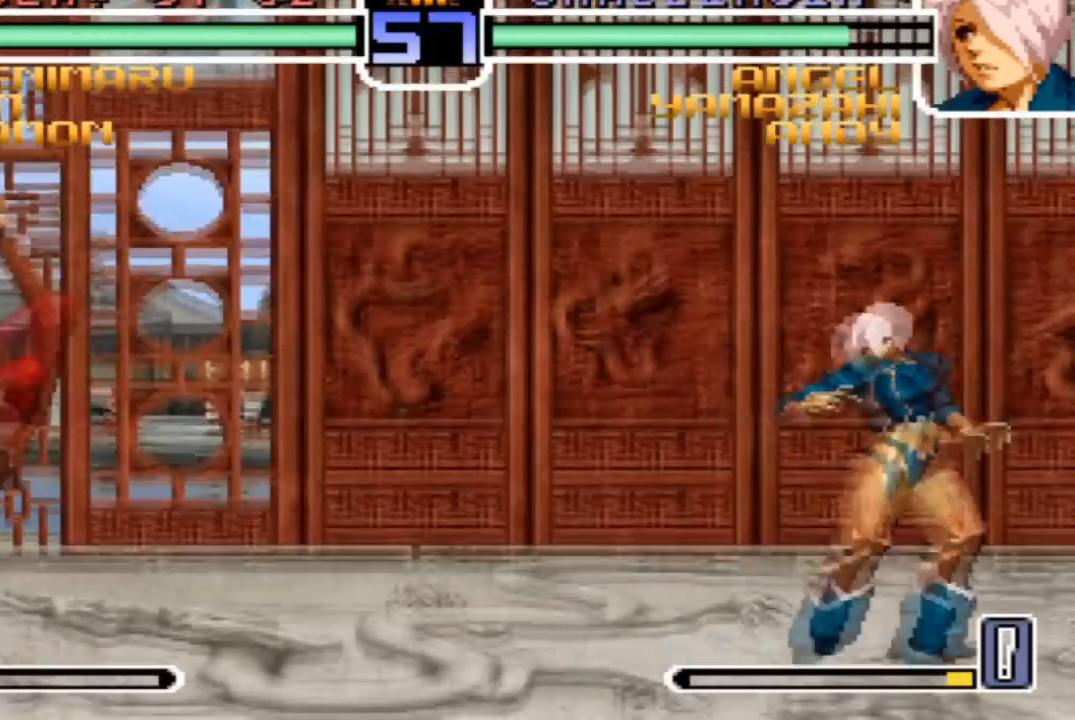
{"buttons": [], "left_stick": "left", "events": [[67, "TRIANGLE", "down"], [100, "SQUARE", "down"], [200, "SQUARE", "up"], [234, "TRIANGLE", "up"]]}
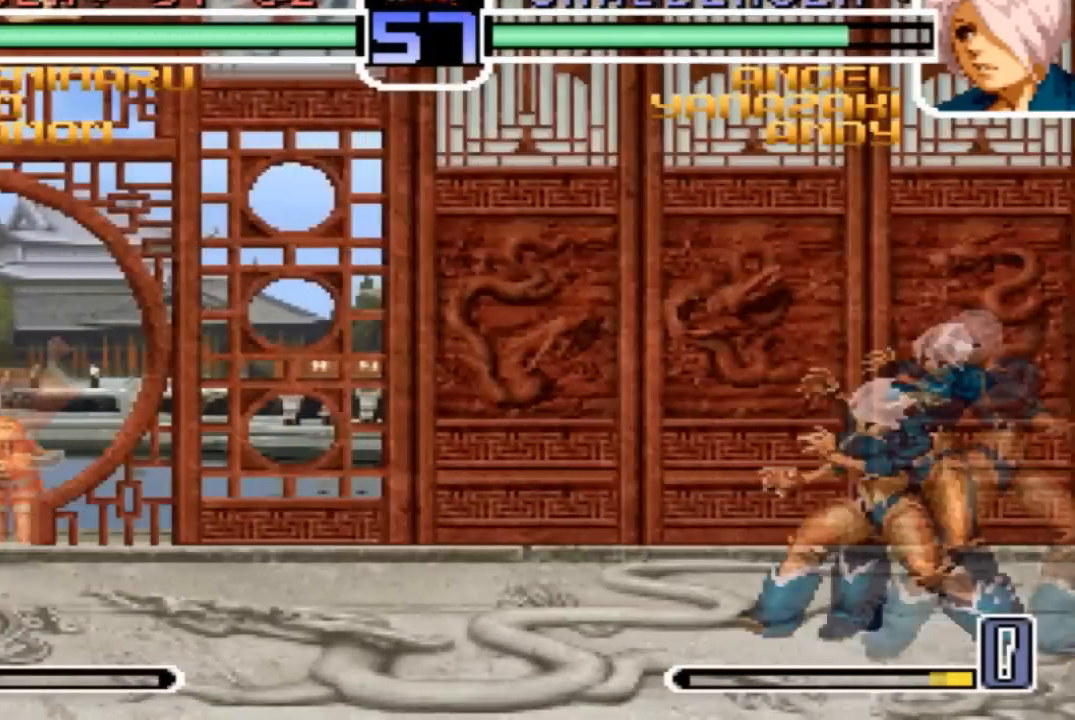
{"buttons": ["TRIANGLE"], "left_stick": "down"}
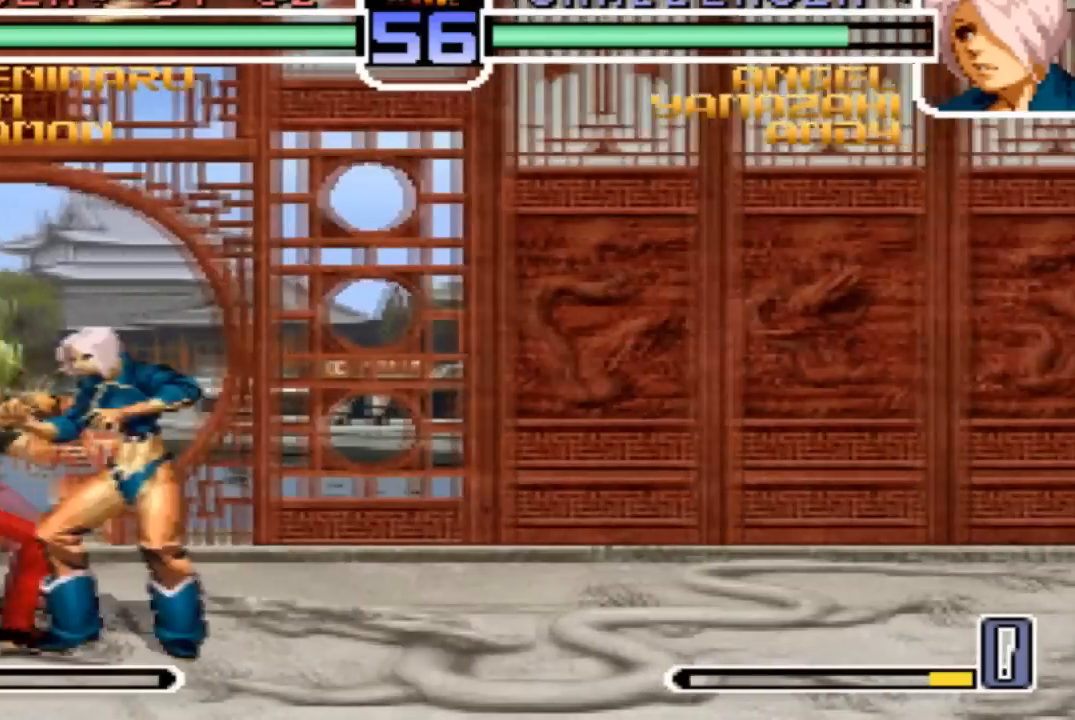
{"buttons": ["TRIANGLE"], "left_stick": "center", "events": [[33, "left_stick", "down-left"], [100, "TRIANGLE", "up"], [200, "TRIANGLE", "down"], [267, "TRIANGLE", "up"], [400, "left_stick", "right"], [434, "TRIANGLE", "down"], [500, "left_stick", "center"]]}
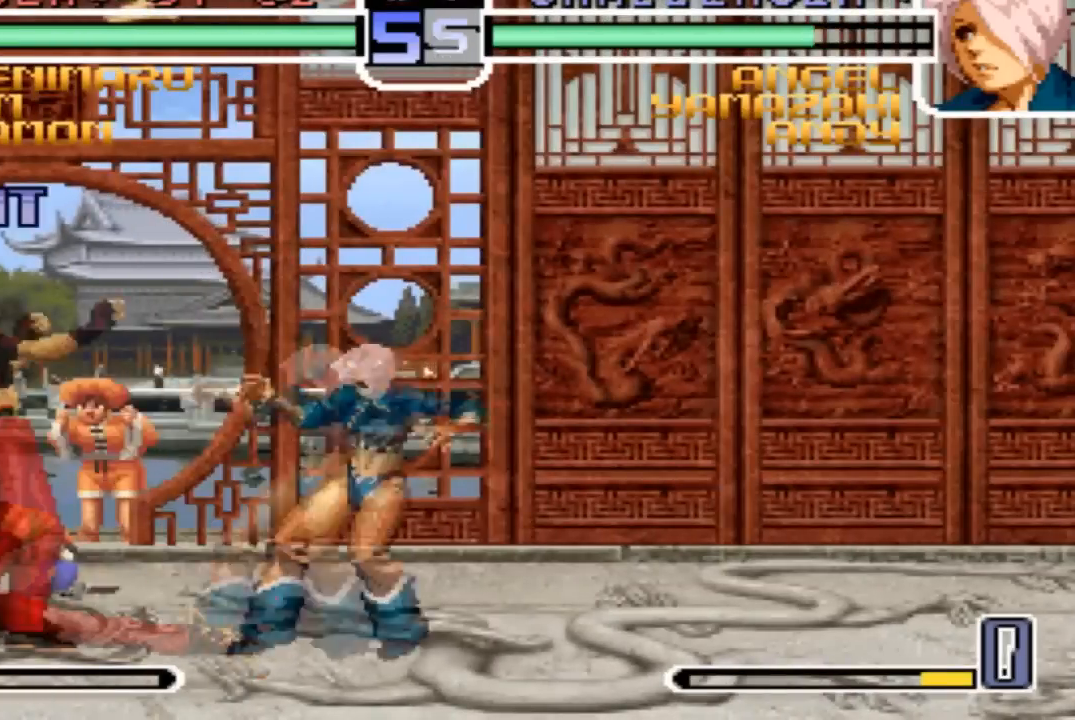
{"buttons": [], "left_stick": "right", "events": [[34, "TRIANGLE", "up"], [34, "left_stick", "down-left"], [134, "left_stick", "up"], [167, "TRIANGLE", "down"], [267, "TRIANGLE", "up"], [267, "left_stick", "center"], [501, "left_stick", "right"]]}
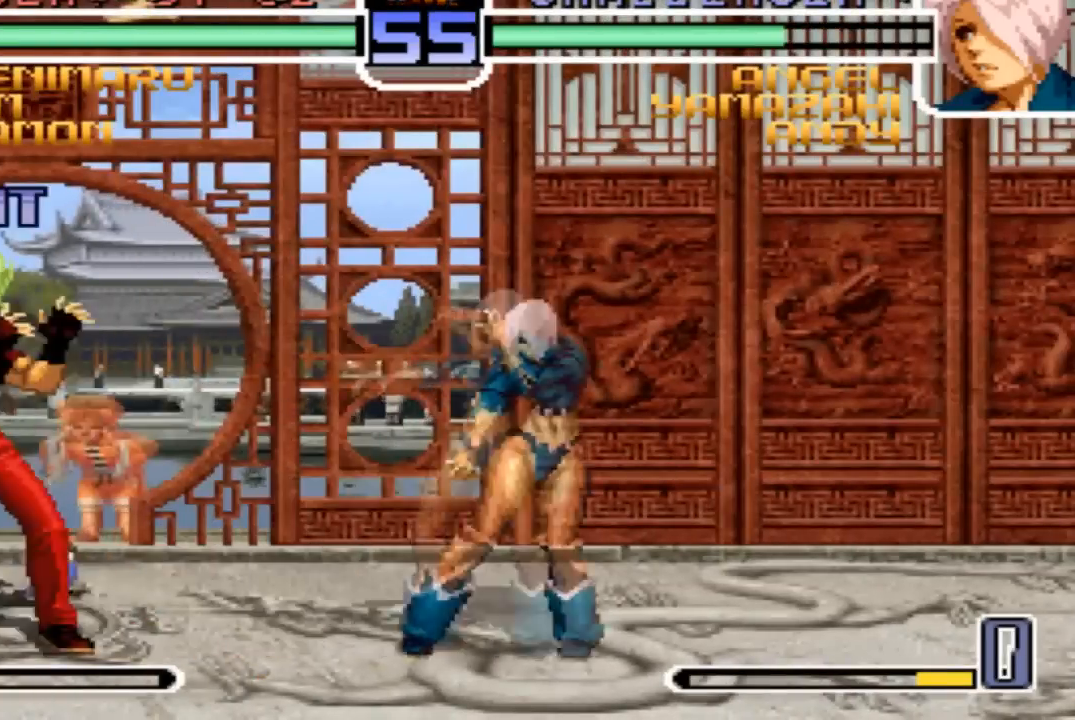
{"buttons": [], "left_stick": "center", "events": [[100, "left_stick", "center"], [334, "CROSS", "down"], [400, "CROSS", "up"]]}